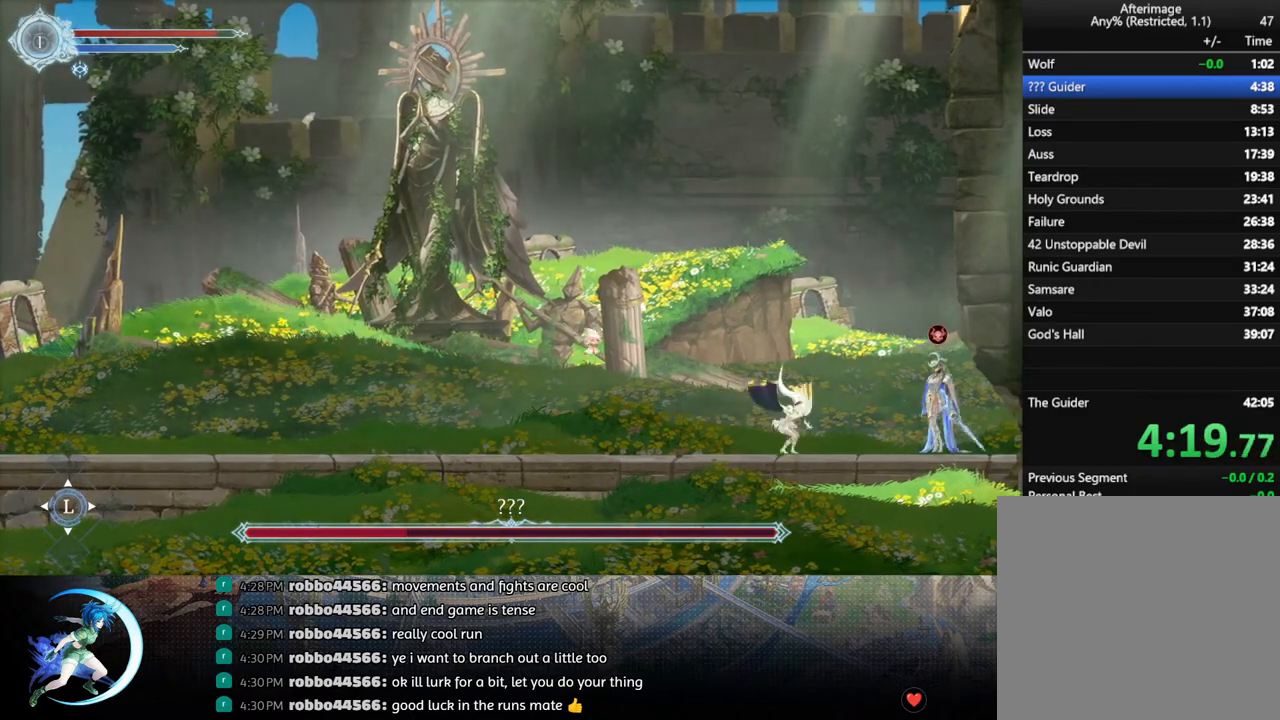
Gameplay with a controller (PlayStation layout); each line is a JSON object with the inputs held at the frame after it. "events" lists button and stick changes between this image and that frame as [ms after this image, input, new state], when the widget could be followed in between.
{"buttons": ["TRIANGLE"], "left_stick": "center", "right_stick": "center", "events": [[17, "DPAD_RIGHT", "up"], [83, "TRIANGLE", "down"], [250, "DPAD_DOWN", "down"], [250, "TRIANGLE", "up"], [283, "DPAD_DOWN", "up"], [383, "TRIANGLE", "down"]]}
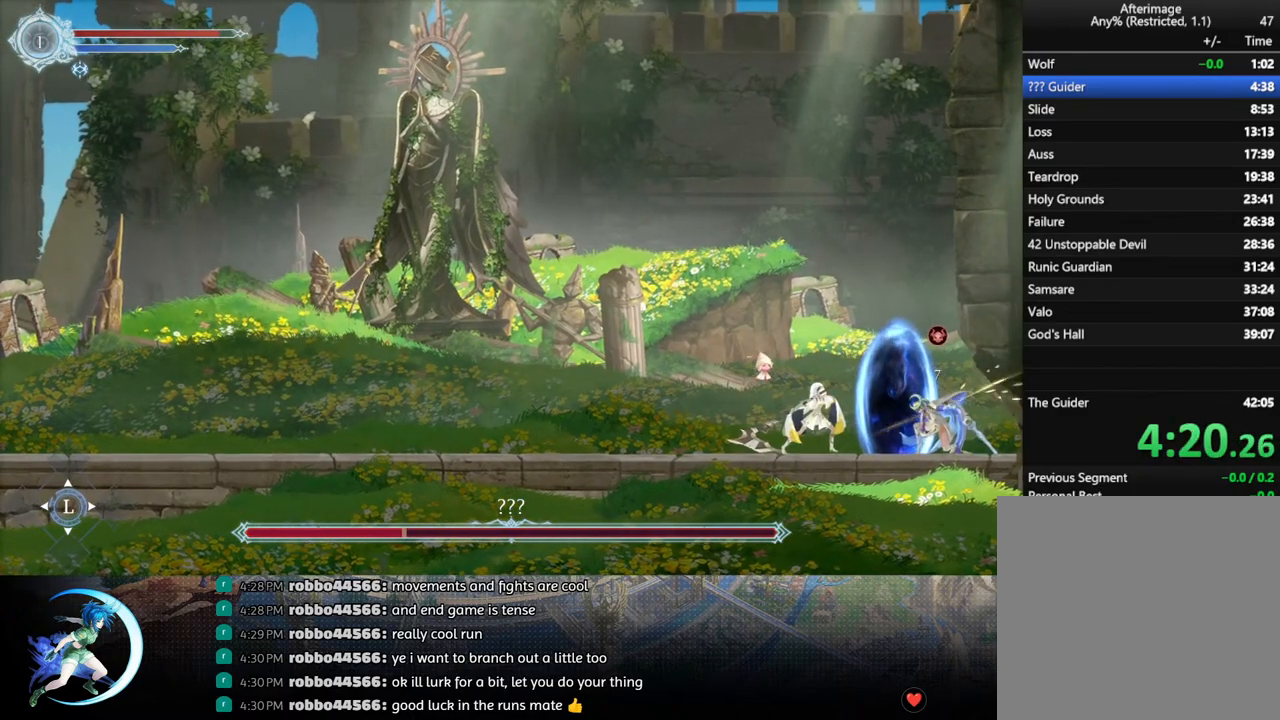
{"buttons": ["DPAD_LEFT"], "left_stick": "center", "right_stick": "center", "events": [[67, "DPAD_DOWN", "down"], [67, "TRIANGLE", "up"], [117, "DPAD_DOWN", "up"], [217, "TRIANGLE", "down"], [383, "DPAD_LEFT", "down"], [383, "TRIANGLE", "up"]]}
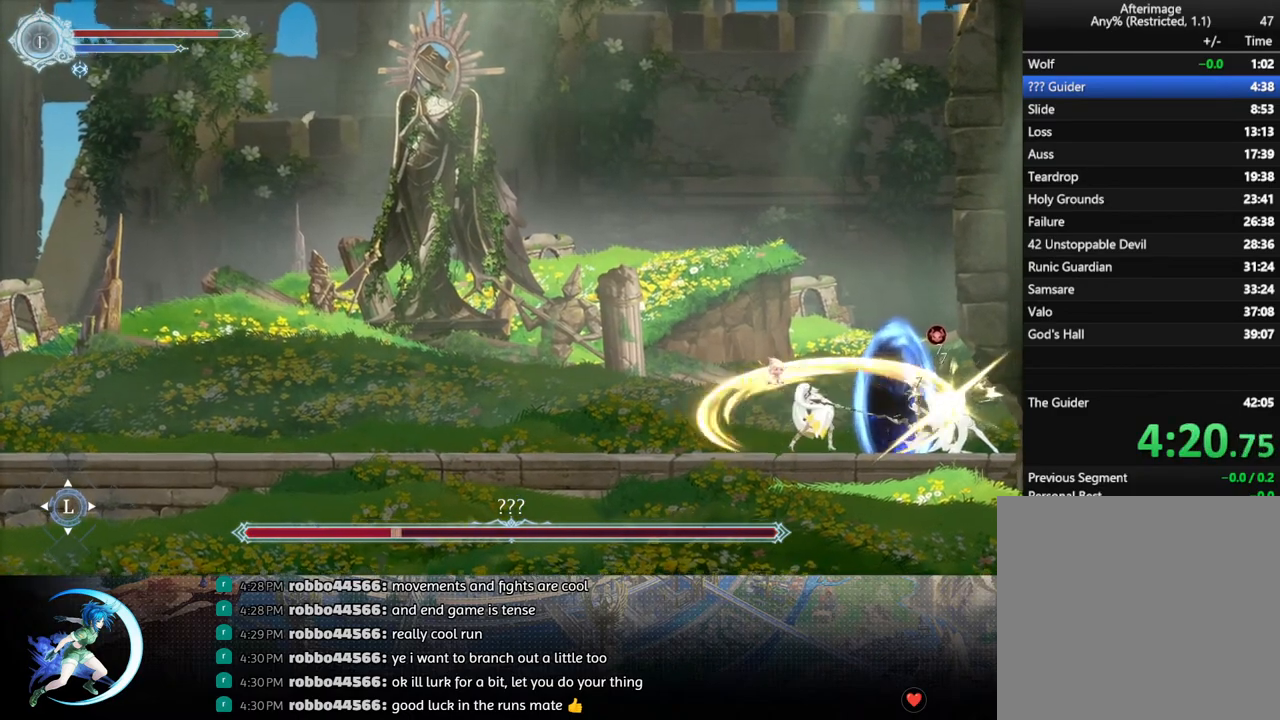
{"buttons": ["CROSS", "DPAD_RIGHT"], "left_stick": "center", "right_stick": "center", "events": [[17, "R1", "down"], [150, "R1", "up"], [350, "CROSS", "down"], [450, "DPAD_LEFT", "up"], [450, "DPAD_UP", "down"], [467, "DPAD_RIGHT", "down"], [467, "DPAD_UP", "up"]]}
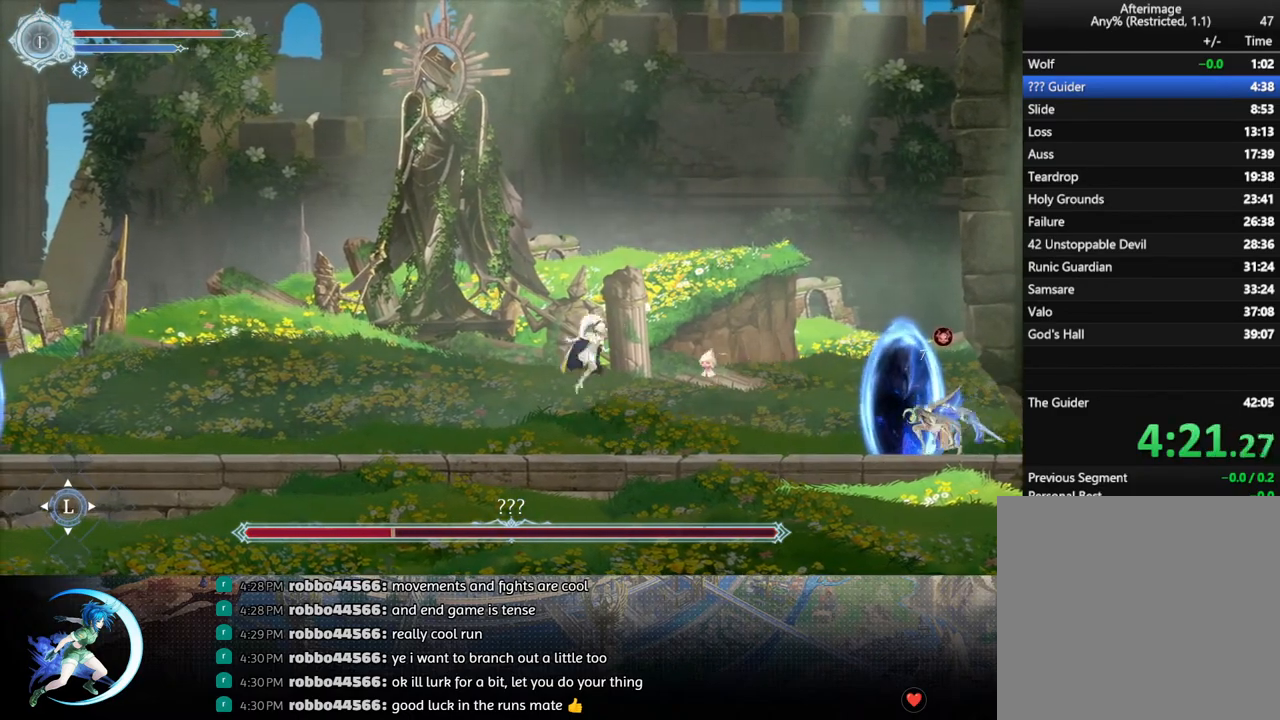
{"buttons": ["DPAD_LEFT"], "left_stick": "center", "right_stick": "center", "events": [[100, "CROSS", "up"], [267, "DPAD_RIGHT", "up"], [333, "DPAD_LEFT", "down"]]}
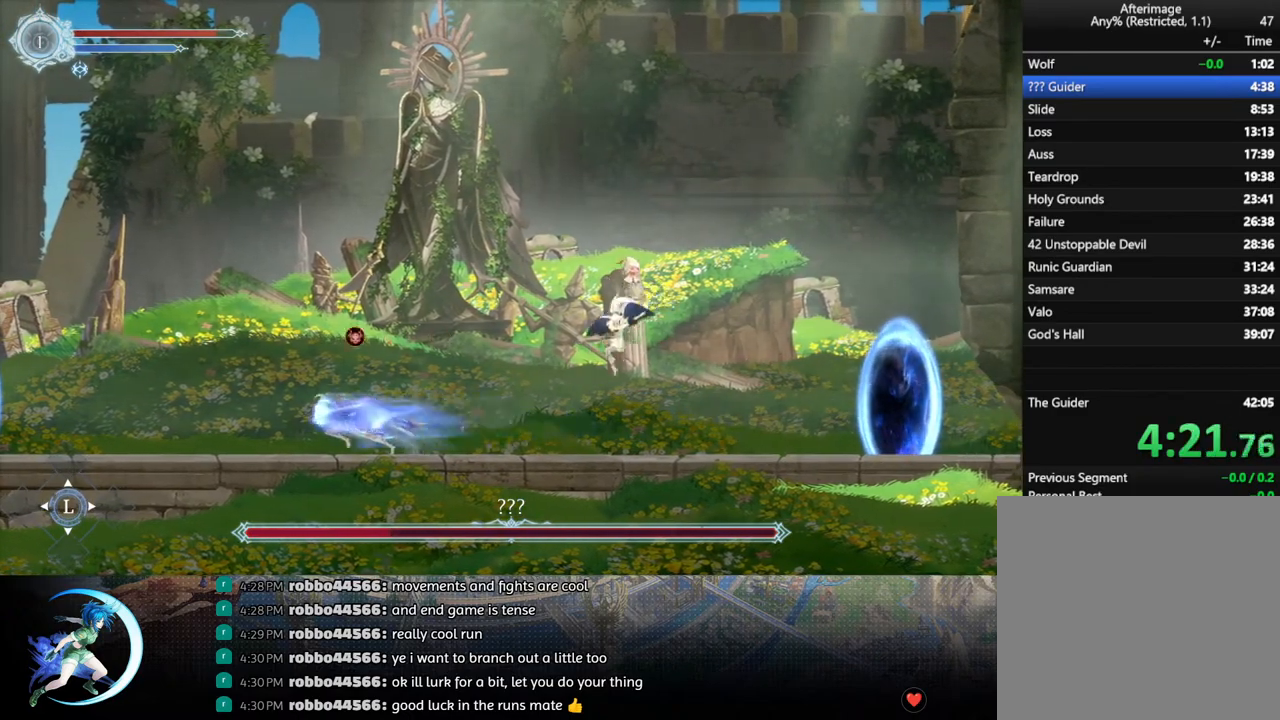
{"buttons": ["DPAD_LEFT"], "left_stick": "center", "right_stick": "center", "events": []}
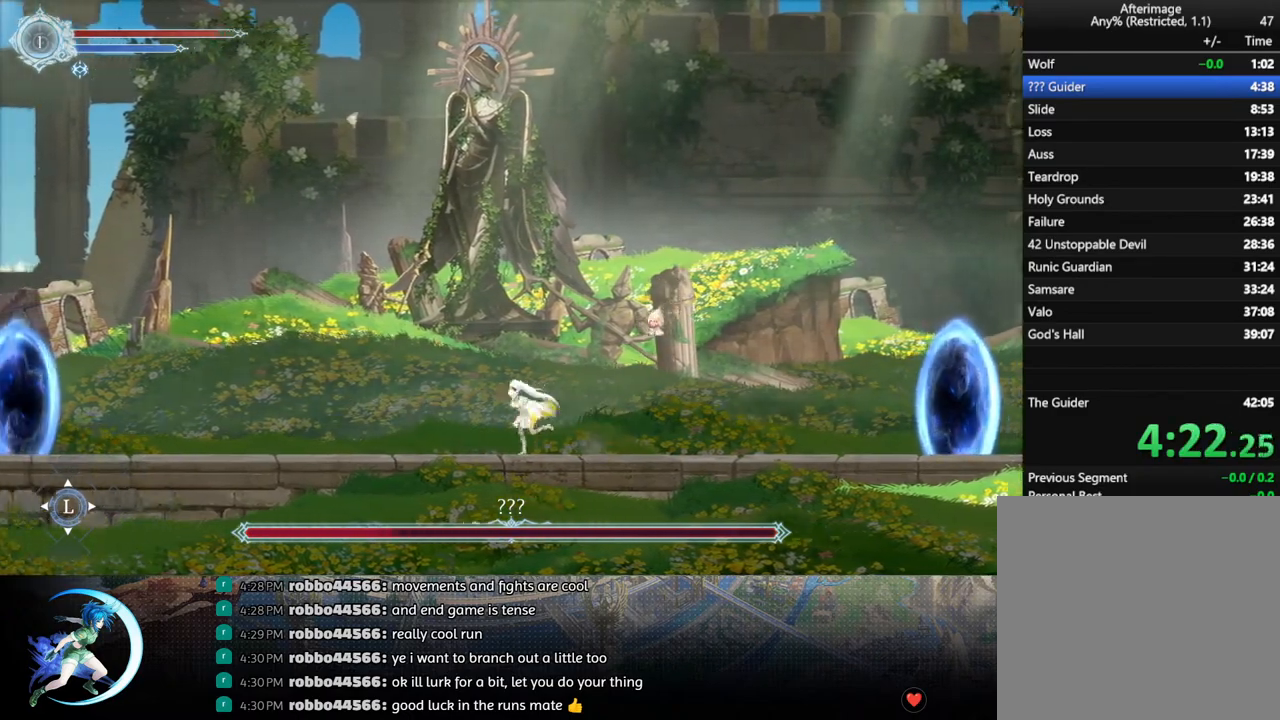
{"buttons": [], "left_stick": "center", "right_stick": "center", "events": [[167, "DPAD_LEFT", "up"], [167, "DPAD_UP", "down"], [183, "CROSS", "down"], [183, "DPAD_RIGHT", "down"], [183, "DPAD_UP", "up"], [383, "CROSS", "up"], [433, "DPAD_RIGHT", "up"]]}
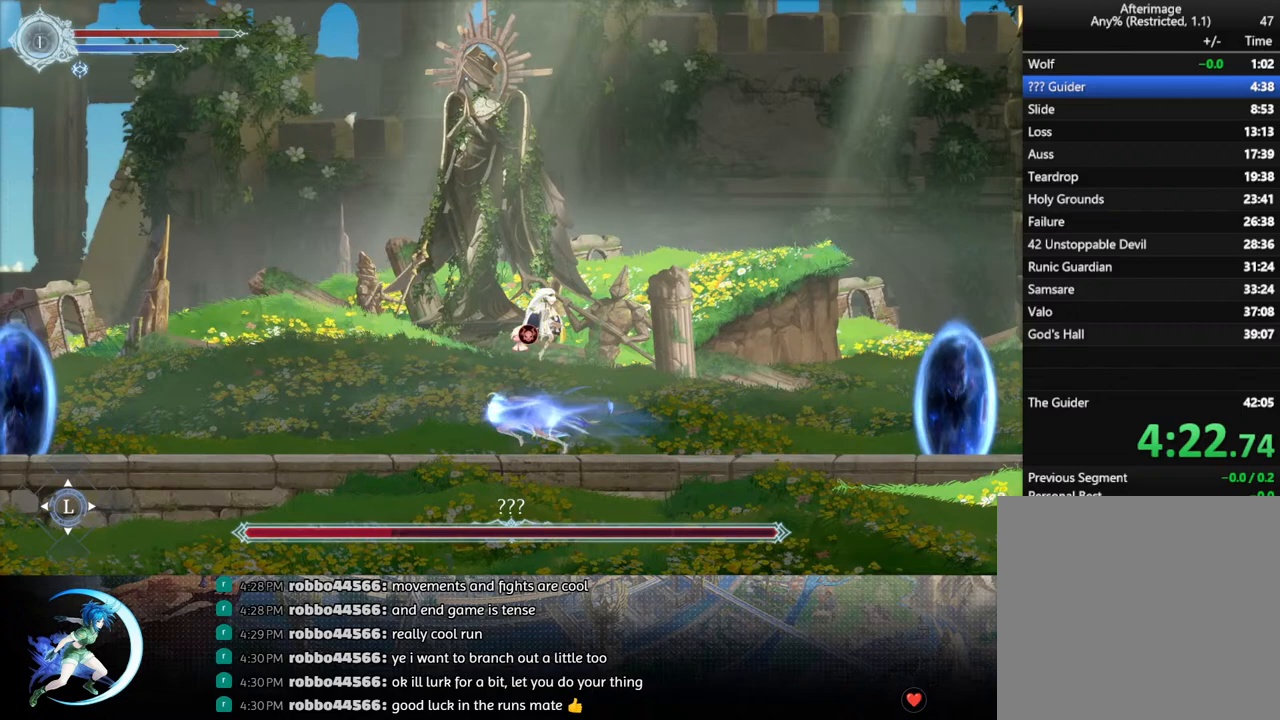
{"buttons": [], "left_stick": "center", "right_stick": "center", "events": [[167, "DPAD_LEFT", "down"], [283, "DPAD_LEFT", "up"]]}
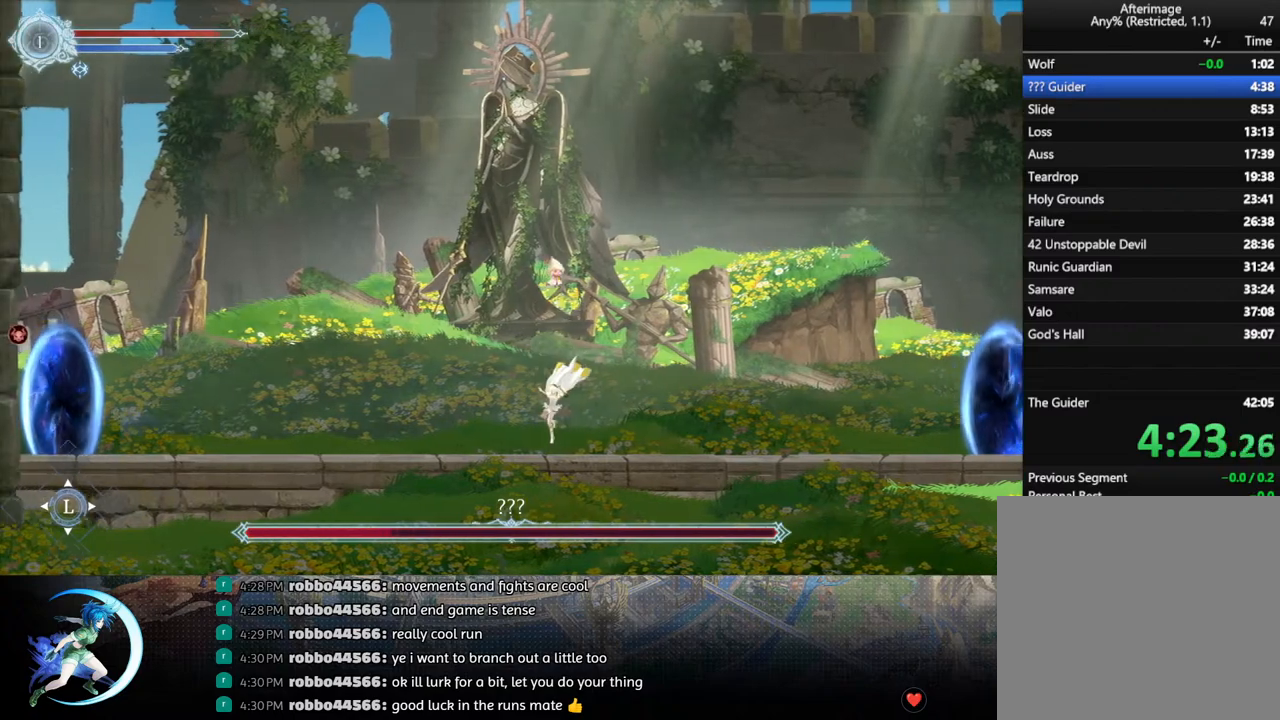
{"buttons": ["DPAD_RIGHT"], "left_stick": "center", "right_stick": "center", "events": [[483, "DPAD_RIGHT", "down"]]}
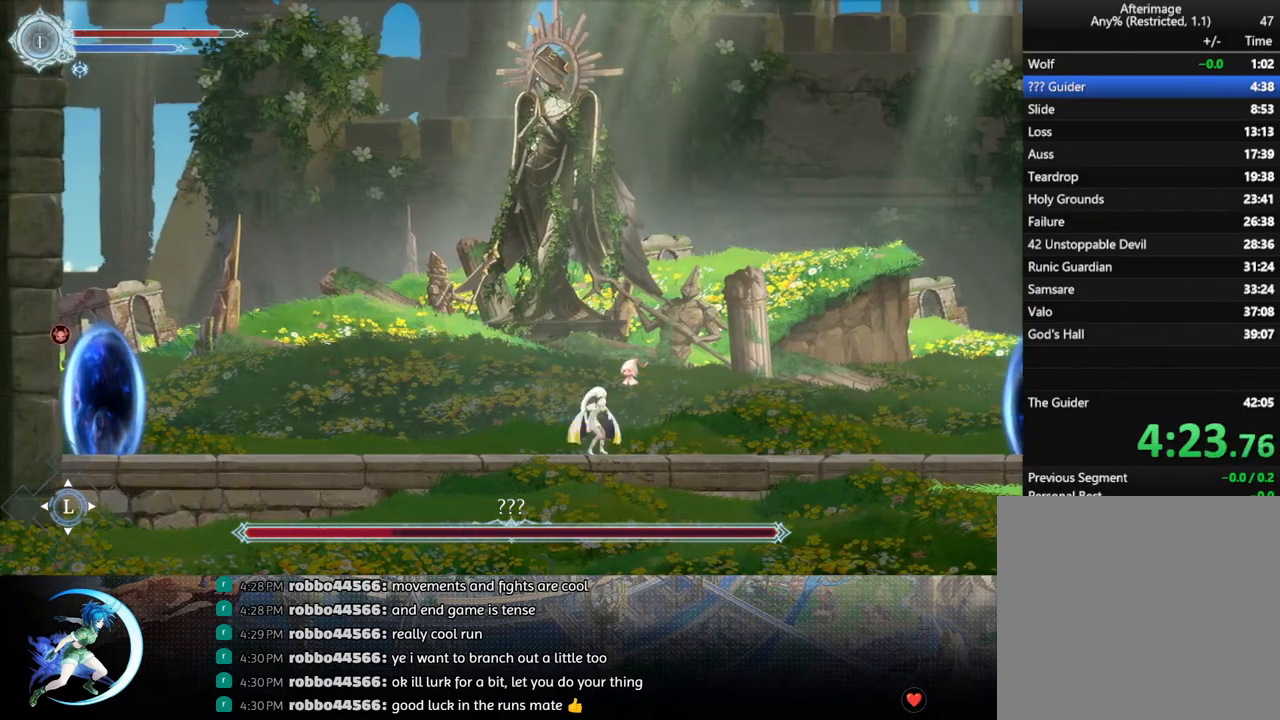
{"buttons": ["DPAD_LEFT"], "left_stick": "center", "right_stick": "center", "events": [[33, "R1", "down"], [250, "R1", "up"], [367, "DPAD_RIGHT", "up"], [433, "DPAD_LEFT", "down"]]}
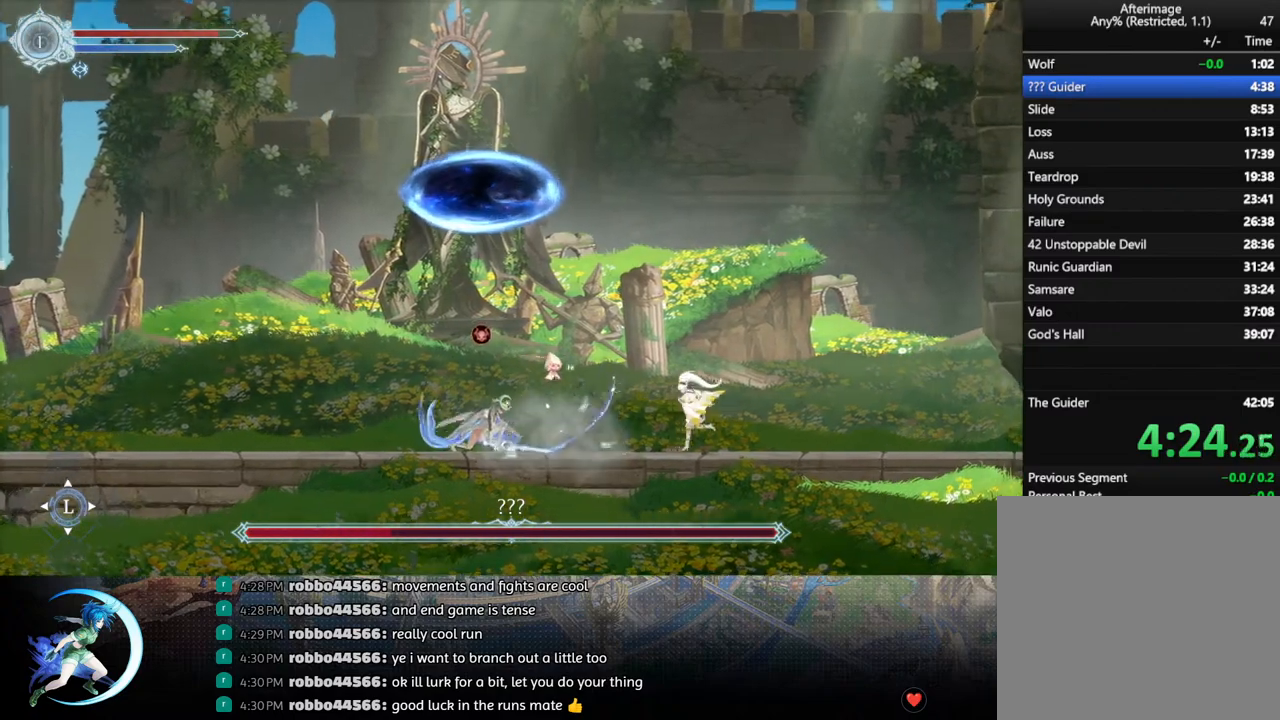
{"buttons": ["TRIANGLE"], "left_stick": "center", "right_stick": "center", "events": [[183, "DPAD_LEFT", "up"], [183, "TRIANGLE", "down"], [350, "DPAD_DOWN", "down"], [350, "TRIANGLE", "up"], [433, "DPAD_DOWN", "up"], [500, "TRIANGLE", "down"]]}
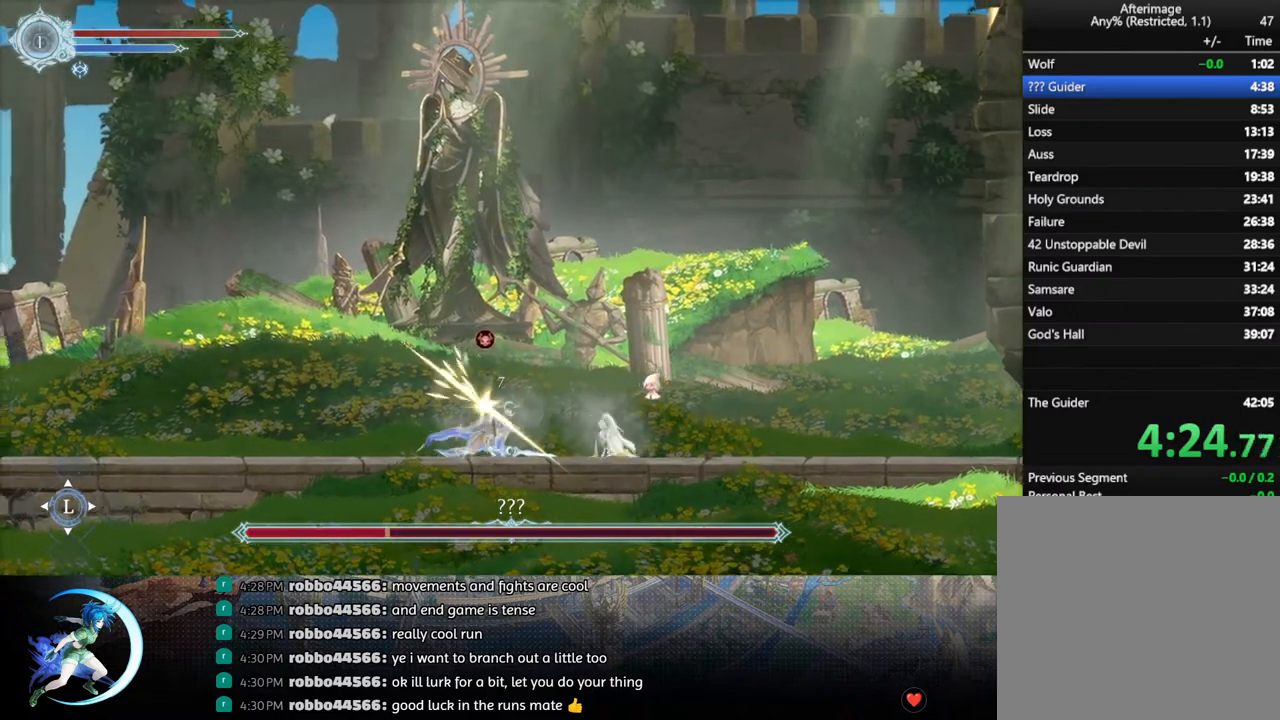
{"buttons": ["DPAD_LEFT"], "left_stick": "center", "right_stick": "center", "events": [[183, "DPAD_DOWN", "down"], [200, "TRIANGLE", "up"], [267, "DPAD_DOWN", "up"], [350, "TRIANGLE", "down"], [450, "TRIANGLE", "up"], [500, "DPAD_LEFT", "down"]]}
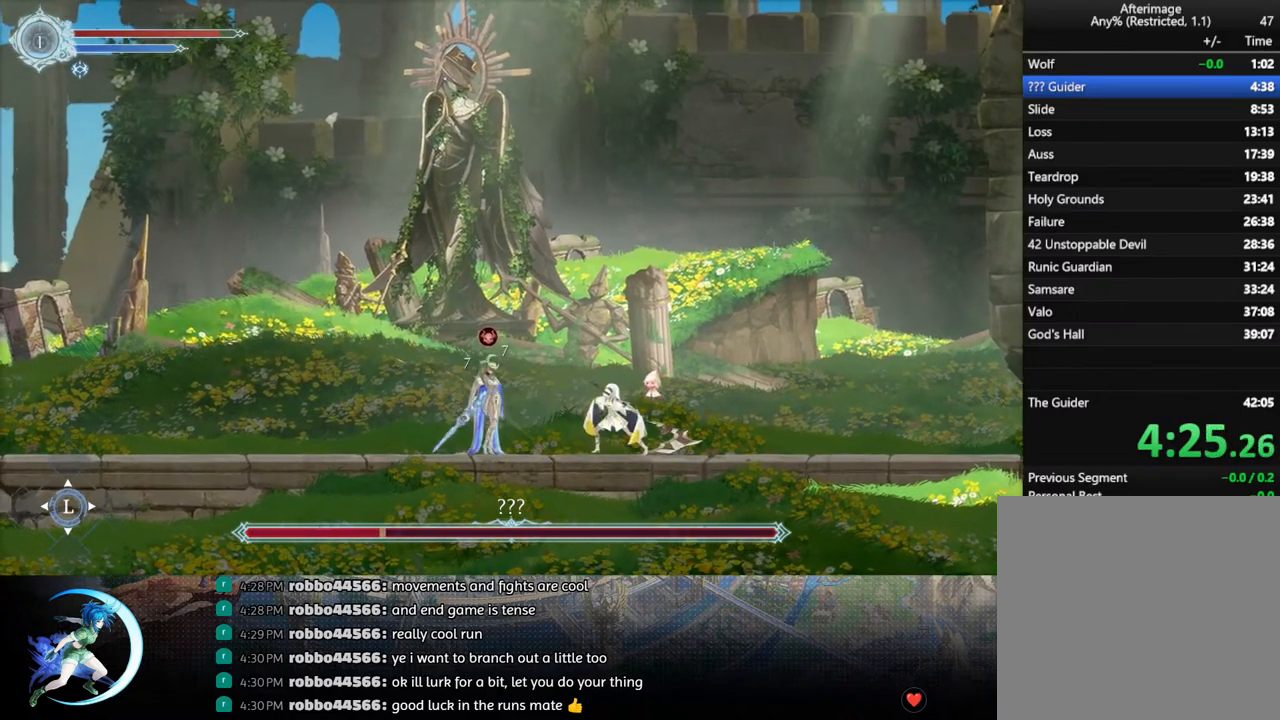
{"buttons": ["DPAD_RIGHT"], "left_stick": "center", "right_stick": "center", "events": [[33, "CROSS", "down"], [67, "DPAD_LEFT", "up"], [83, "CROSS", "up"], [83, "DPAD_LEFT", "down"], [117, "DPAD_LEFT", "up"], [133, "TRIANGLE", "down"], [217, "TRIANGLE", "up"], [417, "DPAD_RIGHT", "down"]]}
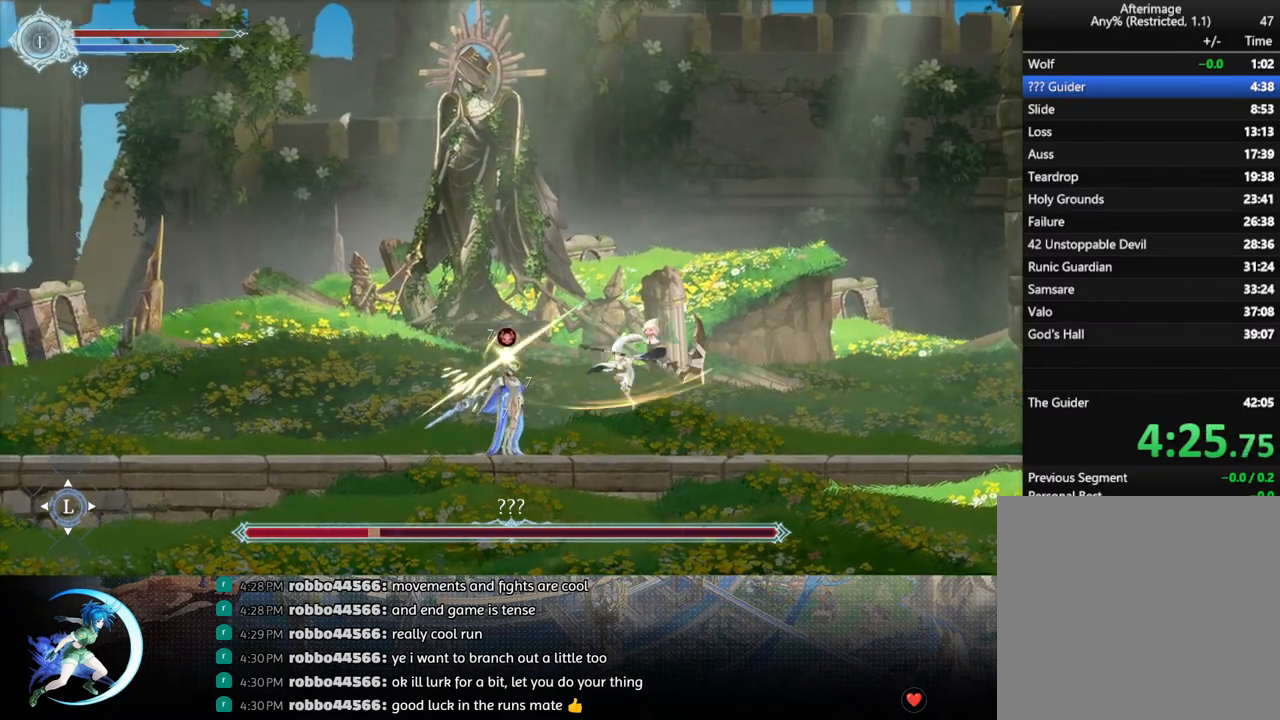
{"buttons": ["DPAD_RIGHT"], "left_stick": "center", "right_stick": "center", "events": []}
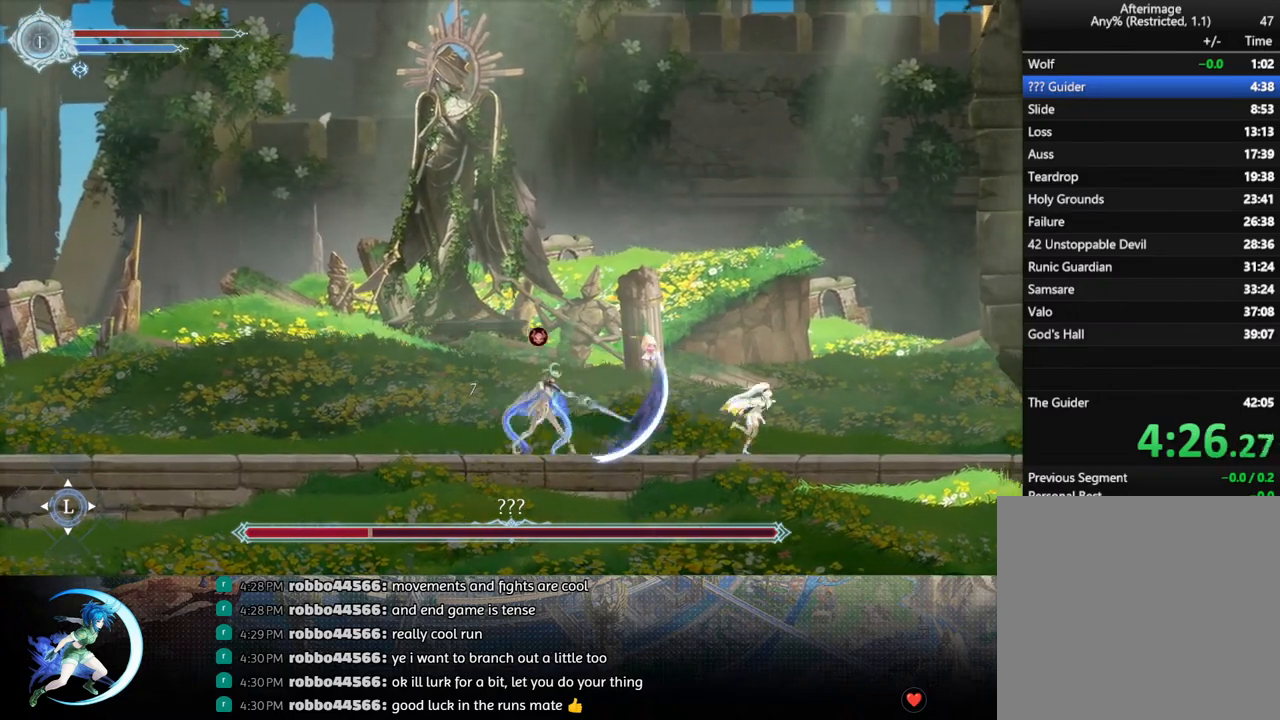
{"buttons": ["DPAD_LEFT"], "left_stick": "center", "right_stick": "center", "events": [[333, "DPAD_RIGHT", "up"], [467, "DPAD_LEFT", "down"]]}
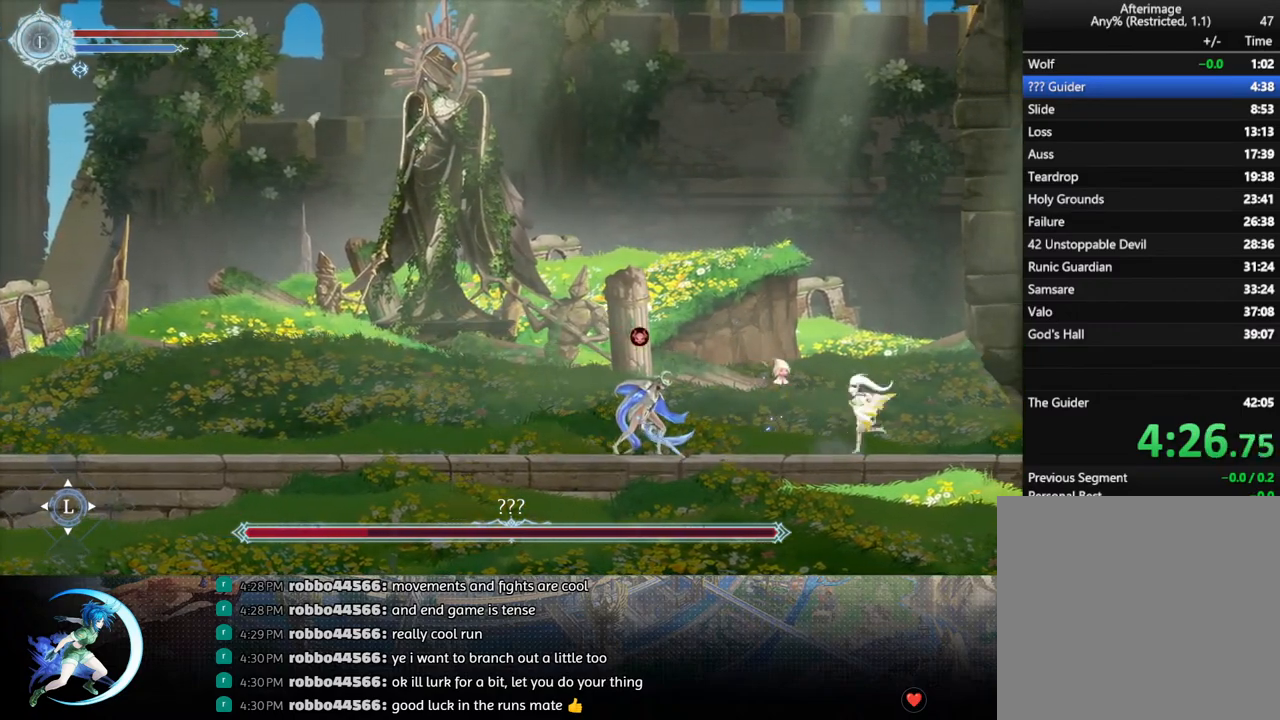
{"buttons": ["DPAD_LEFT"], "left_stick": "center", "right_stick": "center", "events": [[50, "CROSS", "down"], [483, "CROSS", "up"]]}
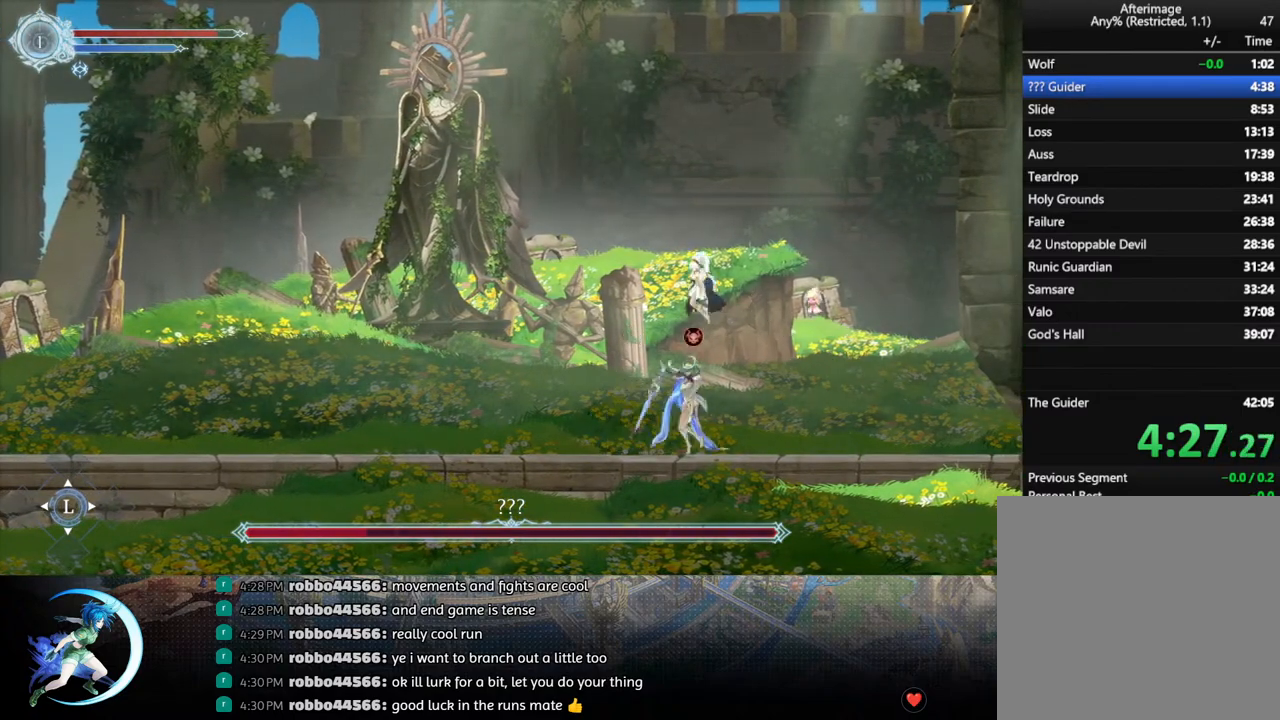
{"buttons": ["TRIANGLE"], "left_stick": "center", "right_stick": "center", "events": [[183, "DPAD_LEFT", "up"], [233, "DPAD_RIGHT", "down"], [417, "DPAD_RIGHT", "up"], [500, "TRIANGLE", "down"]]}
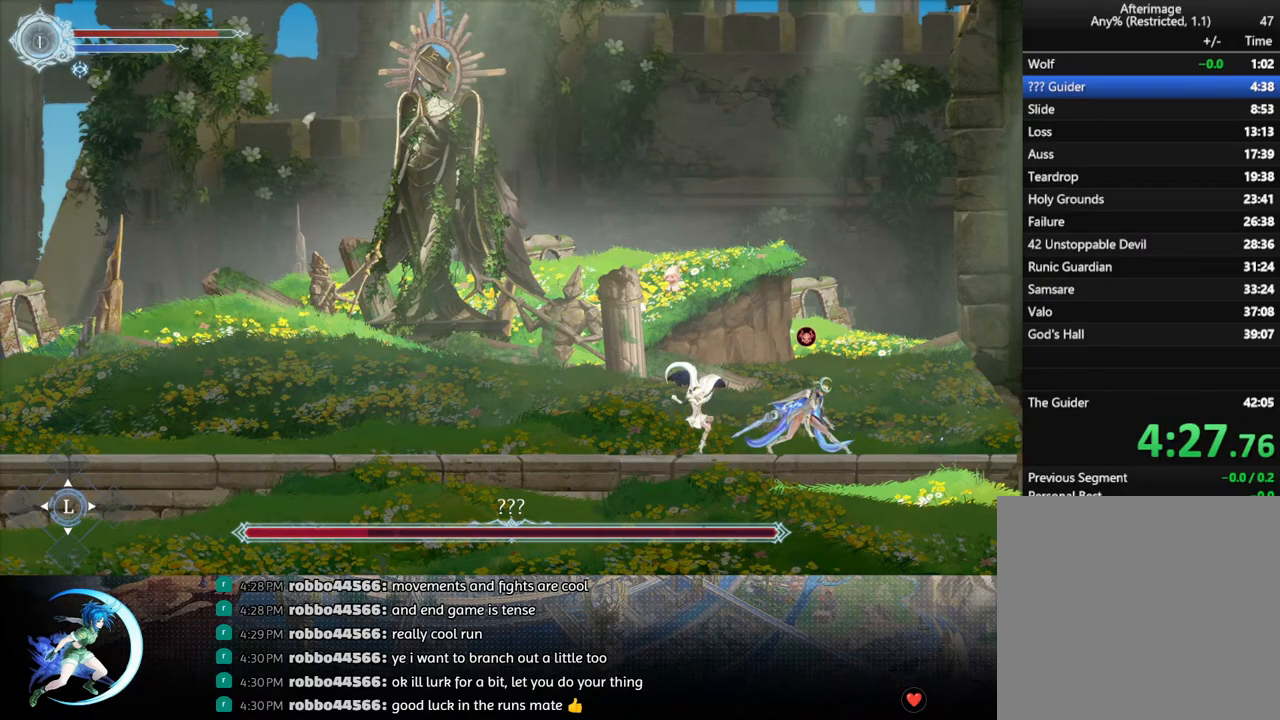
{"buttons": ["DPAD_DOWN"], "left_stick": "center", "right_stick": "center", "events": [[167, "DPAD_DOWN", "down"], [167, "TRIANGLE", "up"], [250, "DPAD_DOWN", "up"], [300, "TRIANGLE", "down"], [483, "DPAD_DOWN", "down"], [483, "TRIANGLE", "up"]]}
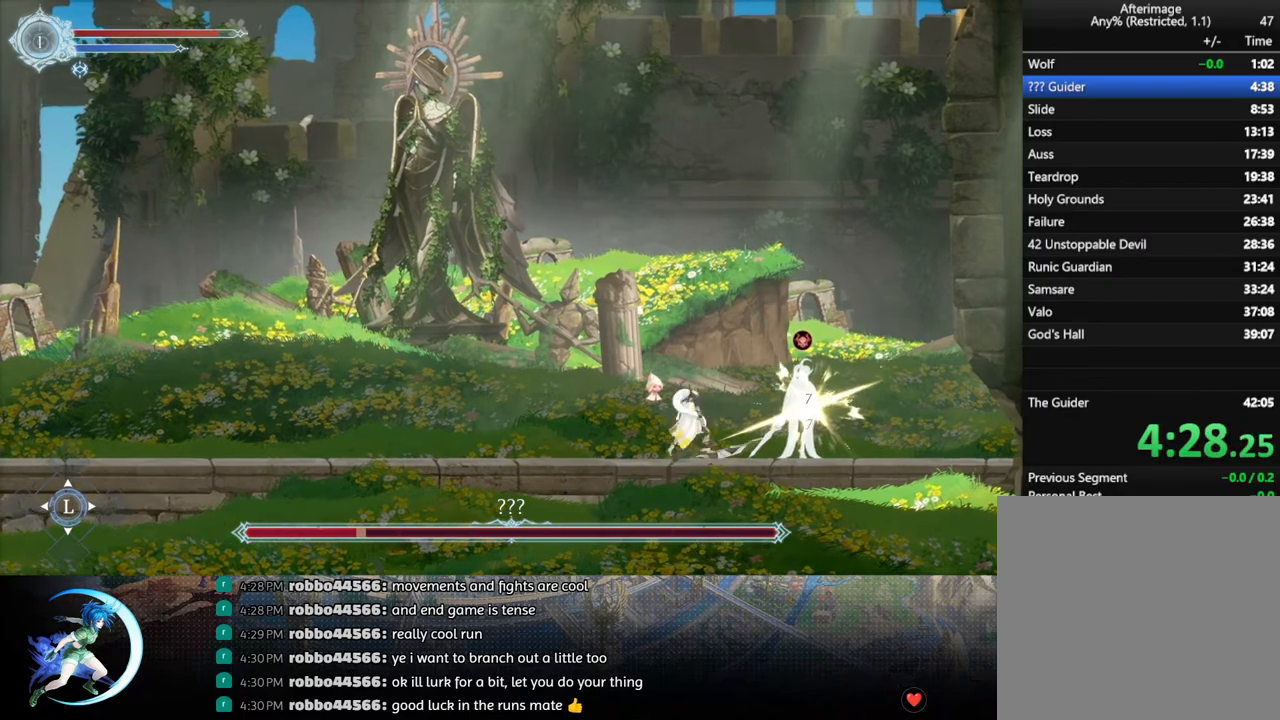
{"buttons": ["TRIANGLE"], "left_stick": "center", "right_stick": "center", "events": [[50, "DPAD_DOWN", "up"], [117, "TRIANGLE", "down"], [317, "DPAD_DOWN", "down"], [333, "TRIANGLE", "up"], [383, "DPAD_DOWN", "up"], [483, "TRIANGLE", "down"]]}
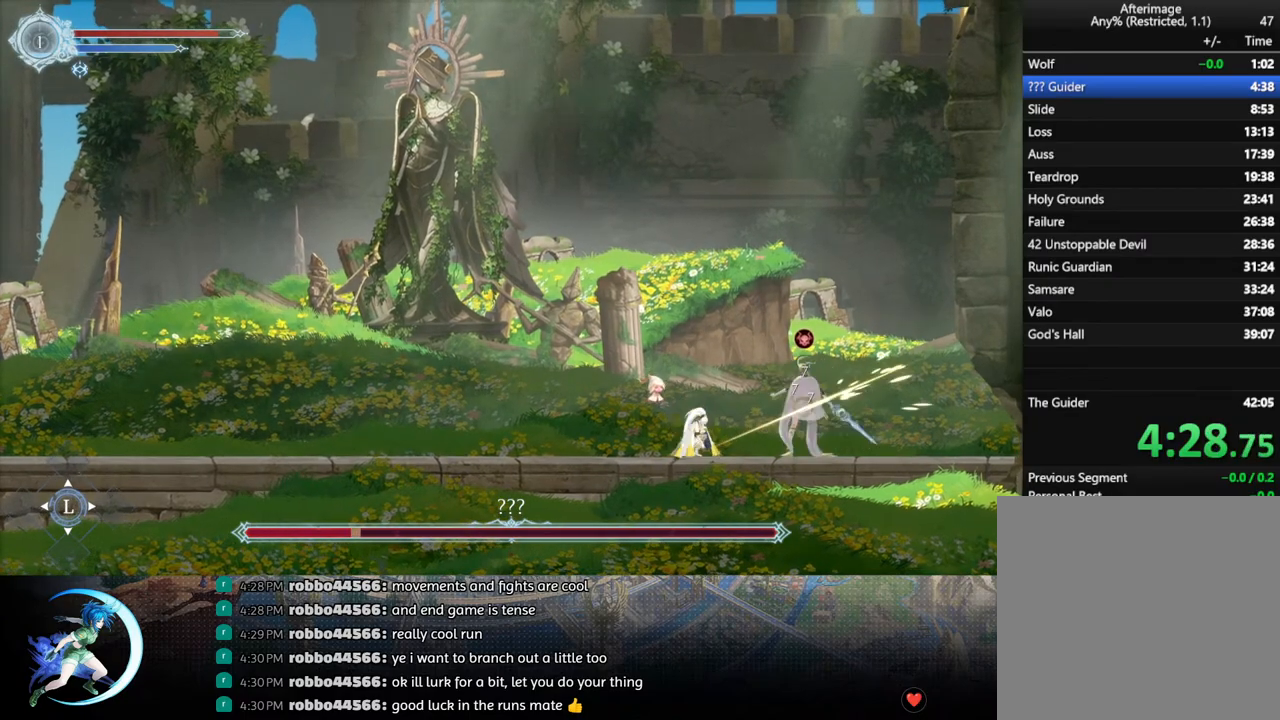
{"buttons": ["DPAD_LEFT"], "left_stick": "center", "right_stick": "center", "events": [[167, "DPAD_LEFT", "down"], [217, "TRIANGLE", "up"], [283, "R1", "down"], [433, "R1", "up"], [450, "DPAD_LEFT", "up"], [500, "DPAD_LEFT", "down"]]}
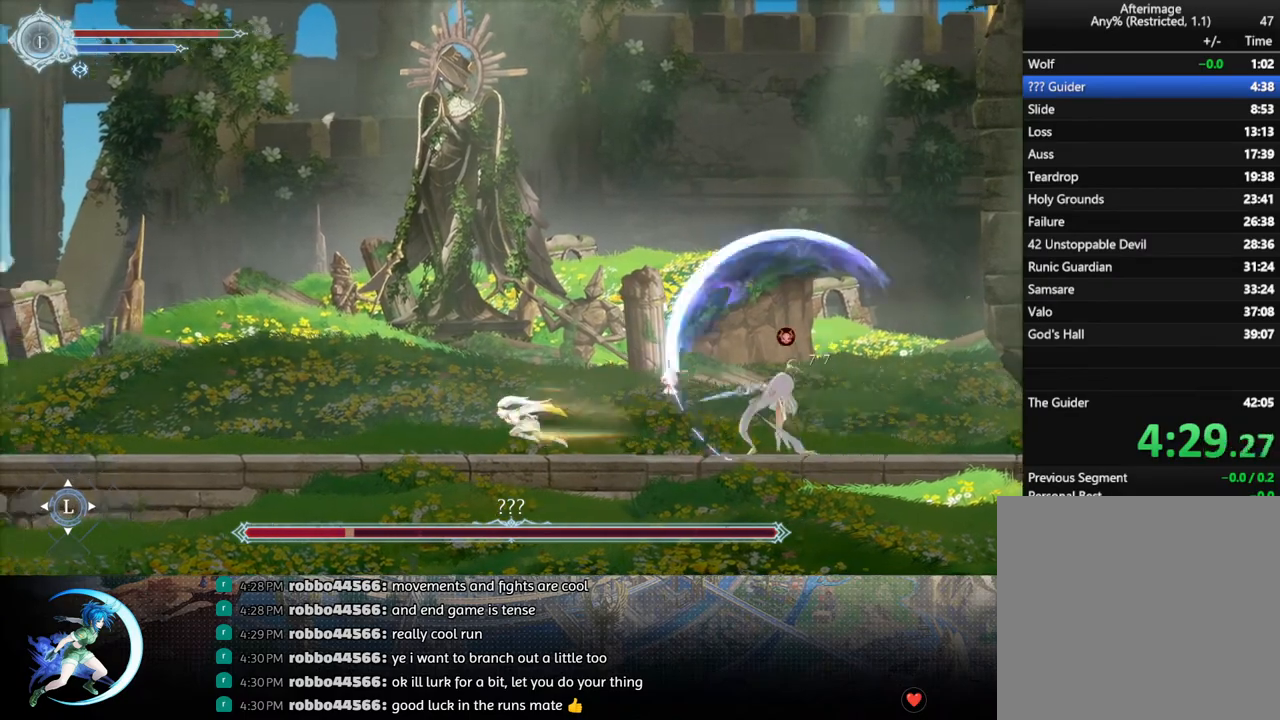
{"buttons": [], "left_stick": "center", "right_stick": "center", "events": [[467, "DPAD_LEFT", "up"]]}
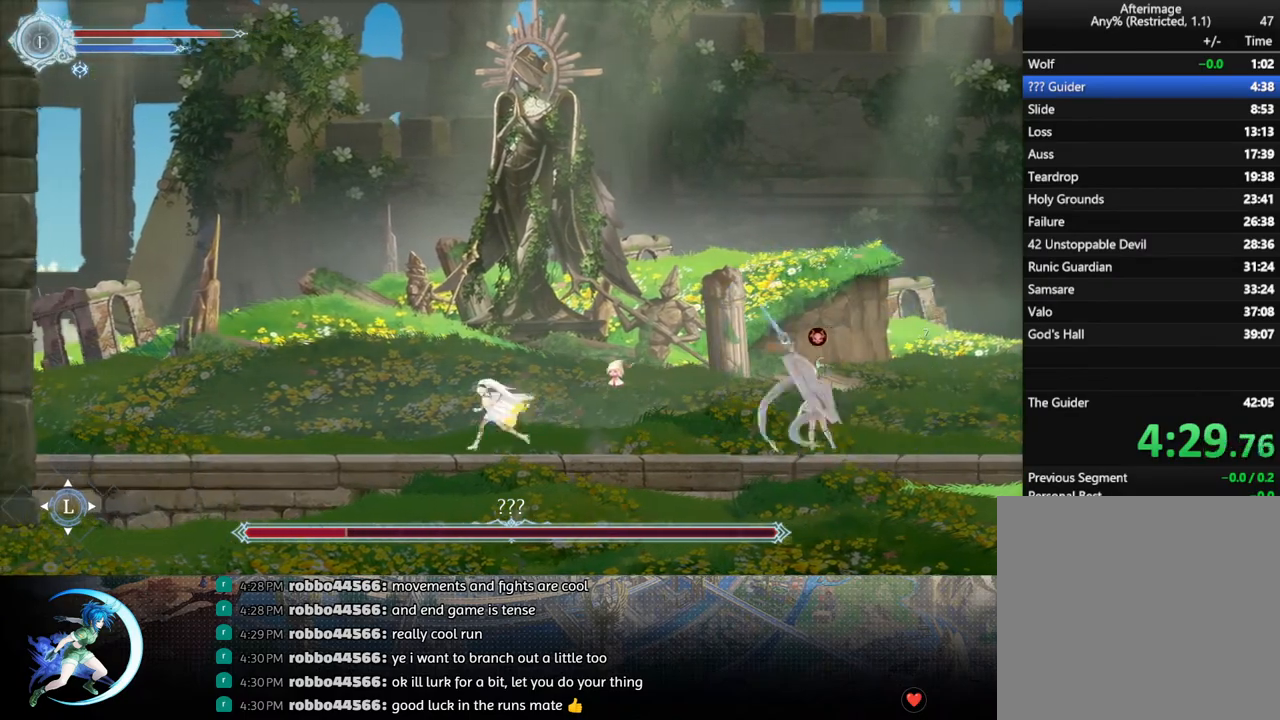
{"buttons": ["DPAD_RIGHT"], "left_stick": "center", "right_stick": "center", "events": [[67, "DPAD_RIGHT", "down"], [83, "CROSS", "down"], [150, "CROSS", "up"], [233, "DPAD_RIGHT", "up"], [233, "TRIANGLE", "down"], [283, "TRIANGLE", "up"], [350, "DPAD_RIGHT", "down"]]}
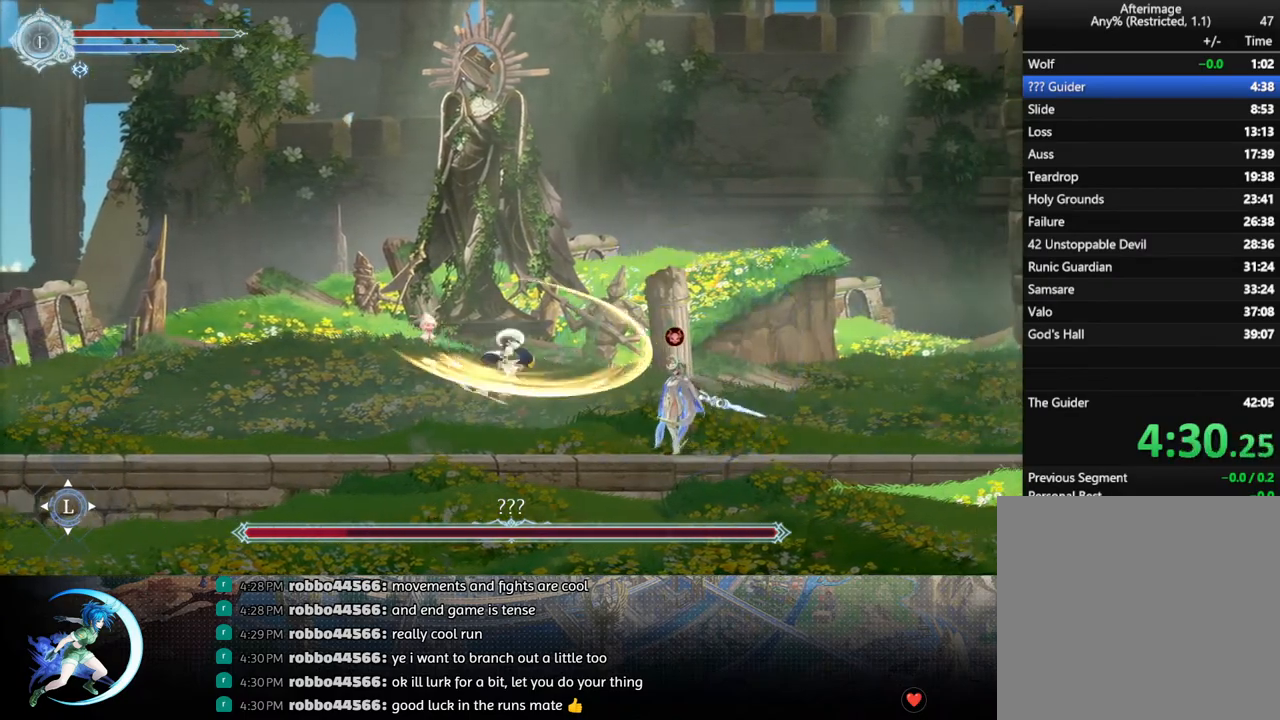
{"buttons": [], "left_stick": "center", "right_stick": "center", "events": [[200, "DPAD_RIGHT", "up"], [250, "TRIANGLE", "down"], [383, "TRIANGLE", "up"], [467, "DPAD_DOWN", "down"], [500, "DPAD_DOWN", "up"]]}
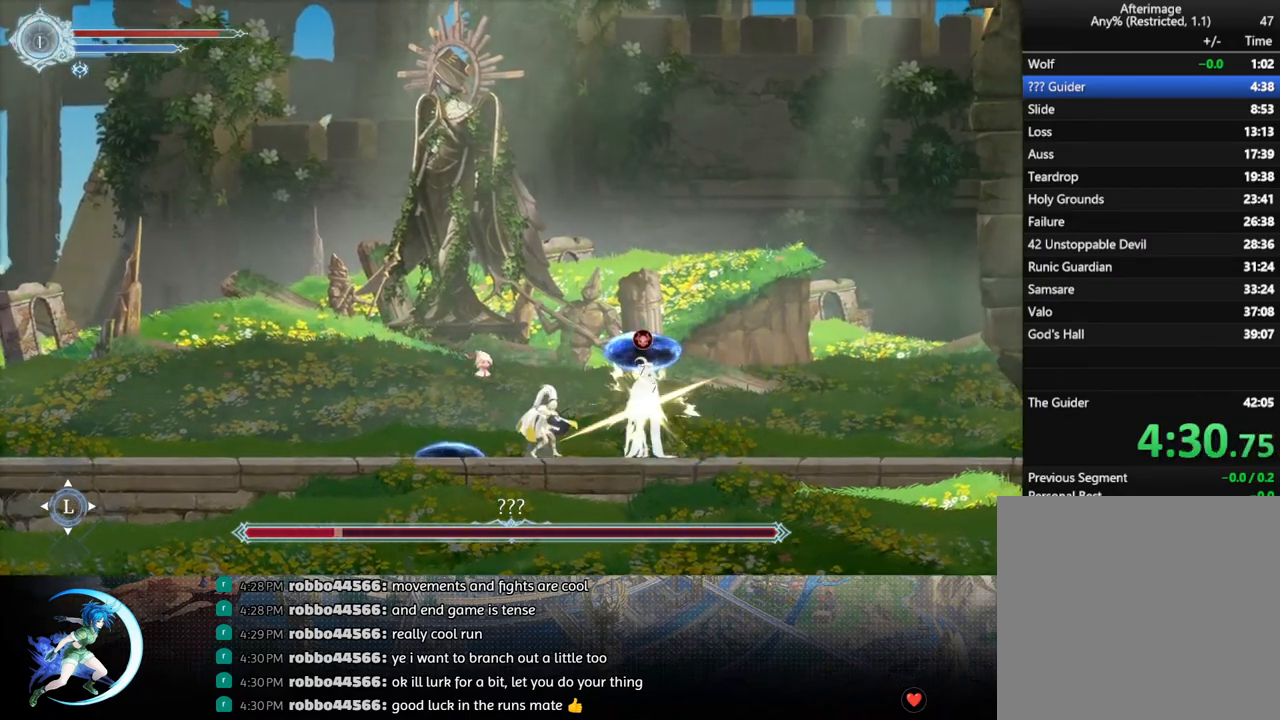
{"buttons": ["DPAD_RIGHT"], "left_stick": "center", "right_stick": "center", "events": [[67, "TRIANGLE", "down"], [233, "DPAD_DOWN", "down"], [233, "TRIANGLE", "up"], [300, "DPAD_DOWN", "up"], [483, "DPAD_RIGHT", "down"]]}
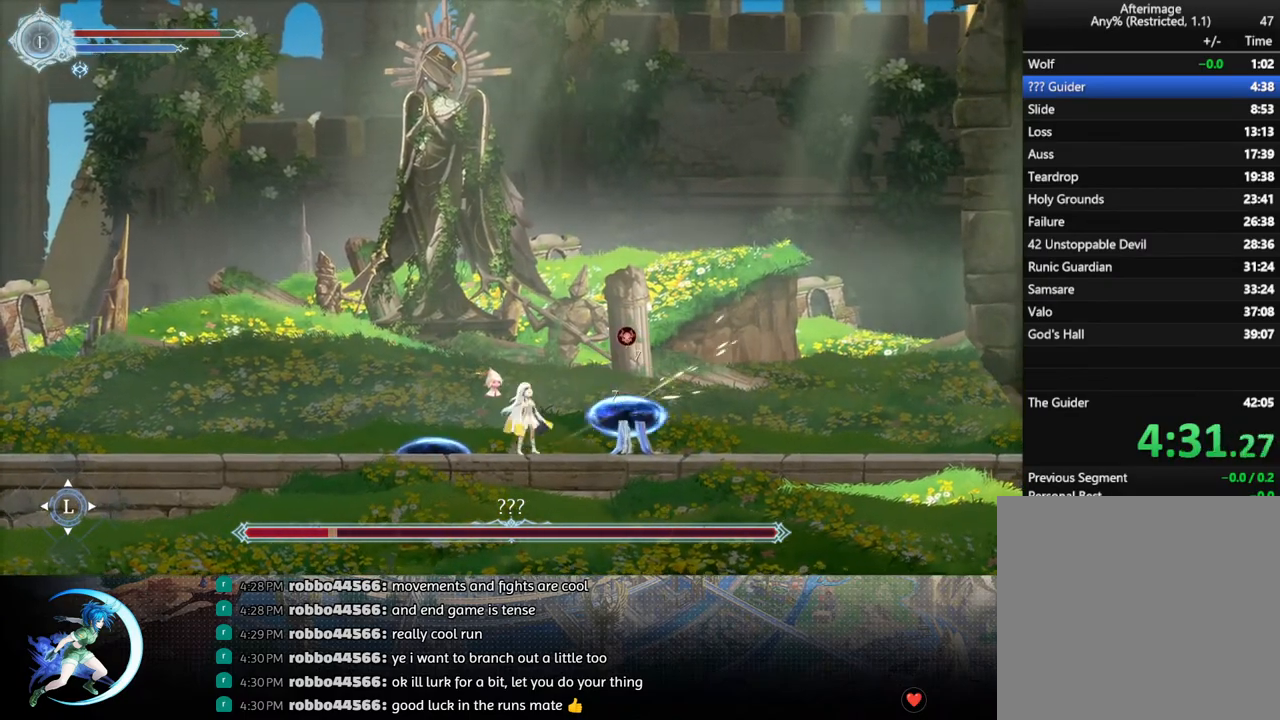
{"buttons": [], "left_stick": "center", "right_stick": "center", "events": [[33, "DPAD_RIGHT", "up"], [250, "DPAD_RIGHT", "down"], [383, "DPAD_RIGHT", "up"]]}
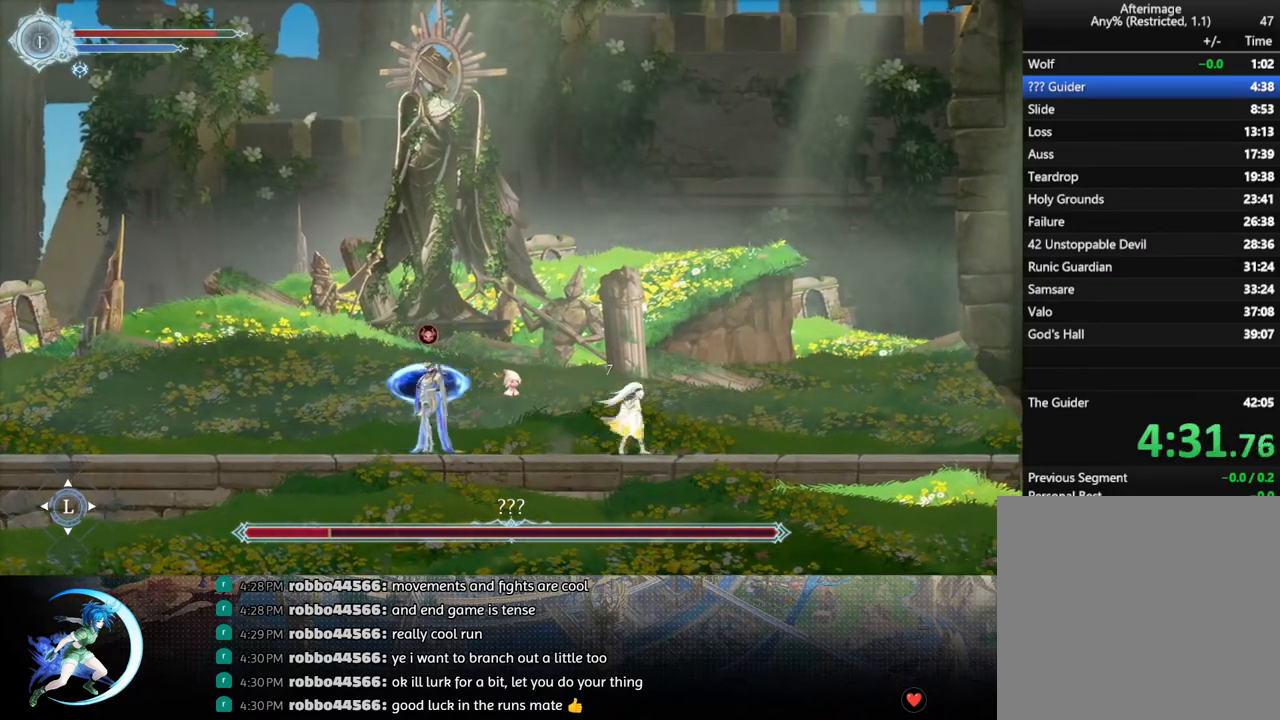
{"buttons": ["DPAD_DOWN"], "left_stick": "center", "right_stick": "center", "events": [[17, "DPAD_LEFT", "down"], [233, "DPAD_LEFT", "up"], [317, "TRIANGLE", "down"], [483, "DPAD_DOWN", "down"], [483, "TRIANGLE", "up"]]}
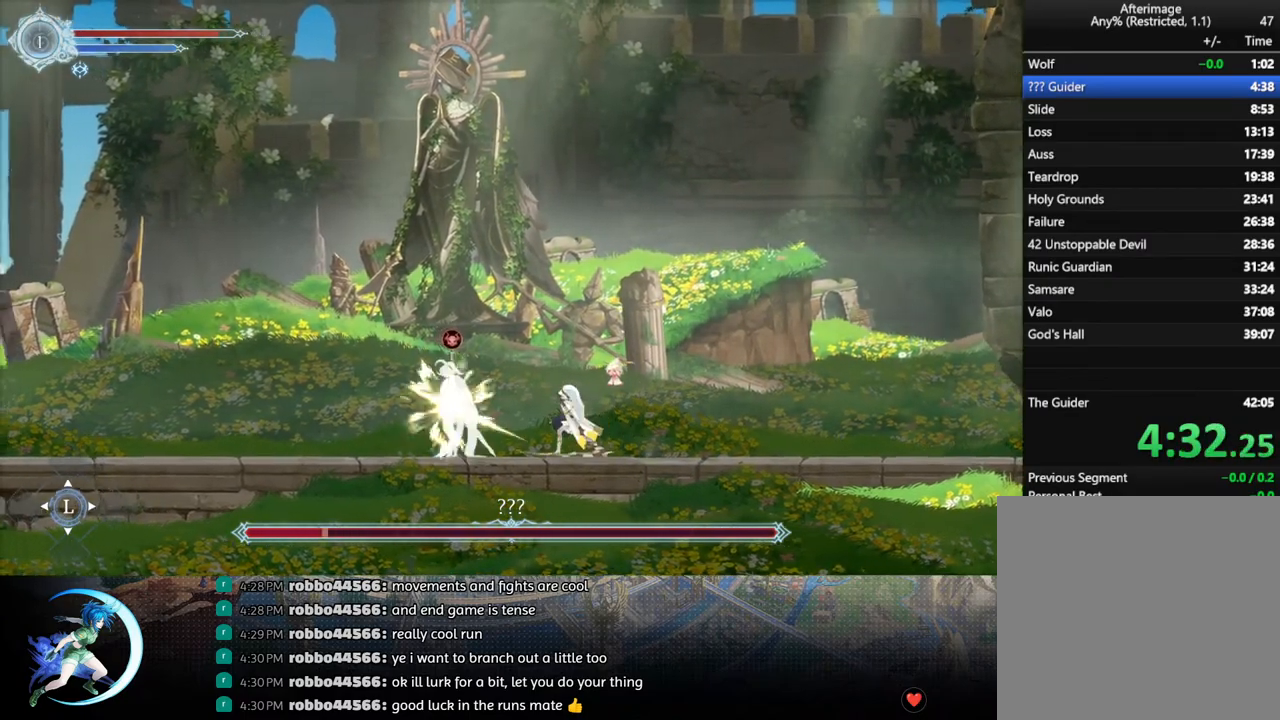
{"buttons": ["TRIANGLE"], "left_stick": "center", "right_stick": "center", "events": [[67, "DPAD_DOWN", "up"], [133, "TRIANGLE", "down"], [317, "DPAD_DOWN", "down"], [317, "TRIANGLE", "up"], [383, "DPAD_DOWN", "up"], [467, "TRIANGLE", "down"]]}
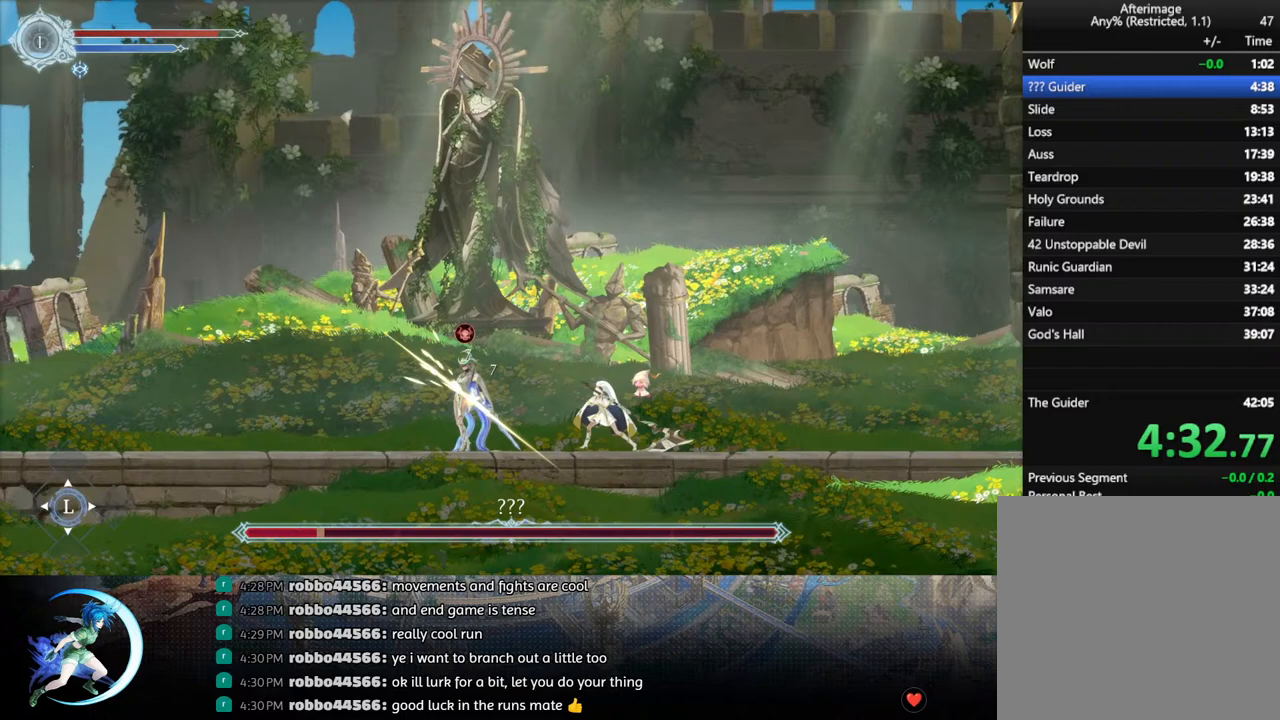
{"buttons": ["TRIANGLE"], "left_stick": "center", "right_stick": "center", "events": [[167, "DPAD_DOWN", "down"], [167, "TRIANGLE", "up"], [217, "DPAD_DOWN", "up"], [333, "TRIANGLE", "down"]]}
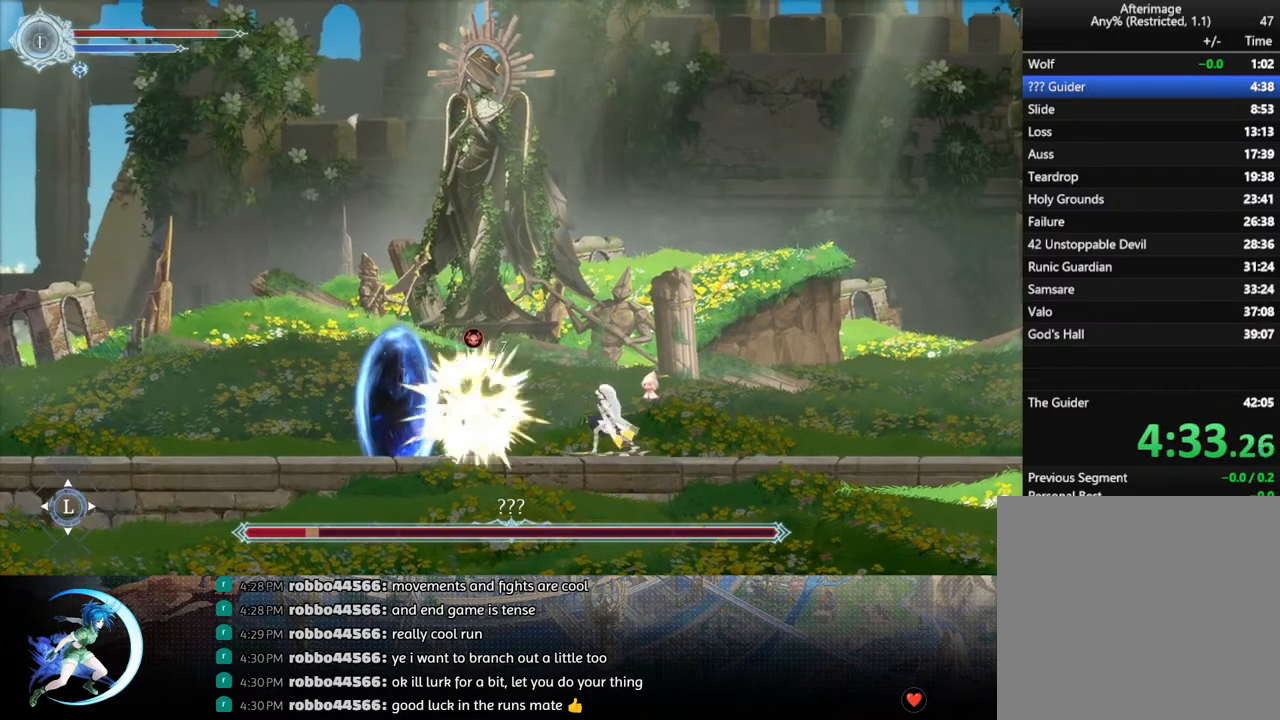
{"buttons": ["TRIANGLE"], "left_stick": "center", "right_stick": "center", "events": [[17, "DPAD_DOWN", "down"], [33, "TRIANGLE", "up"], [100, "DPAD_DOWN", "up"], [183, "TRIANGLE", "down"], [350, "DPAD_DOWN", "down"], [383, "TRIANGLE", "up"], [467, "DPAD_DOWN", "up"], [500, "TRIANGLE", "down"]]}
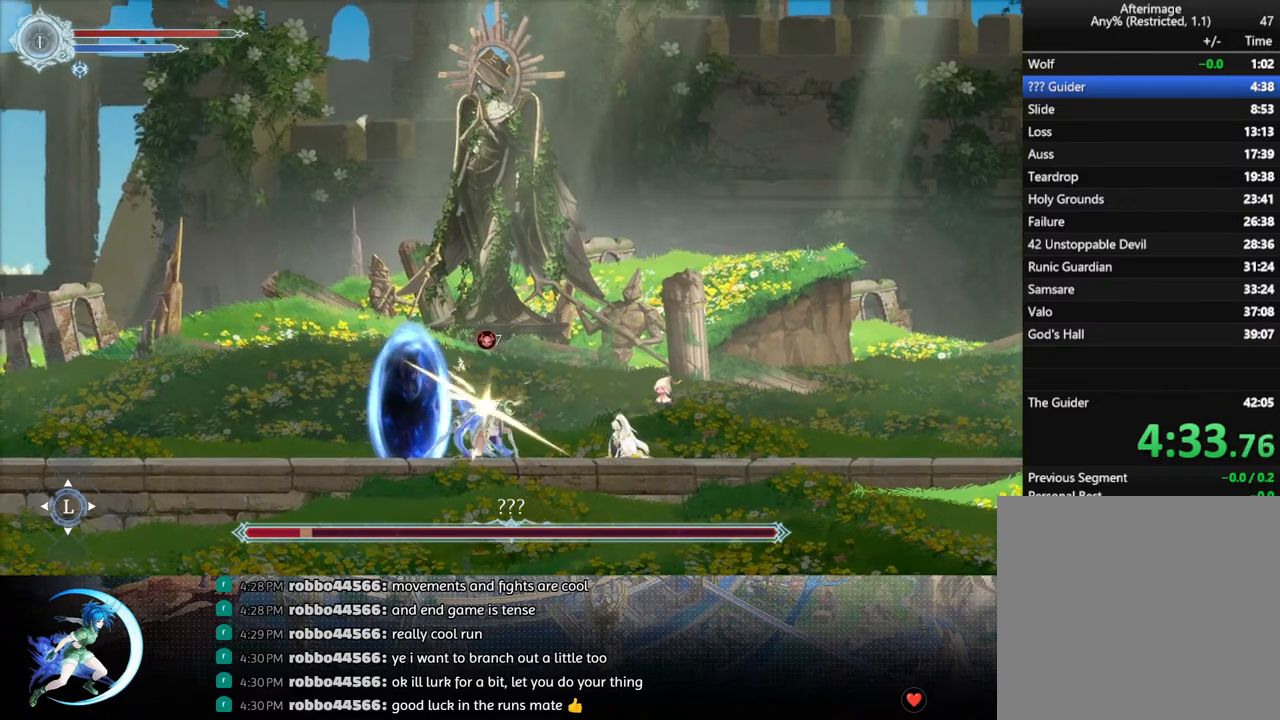
{"buttons": [], "left_stick": "center", "right_stick": "center", "events": [[67, "DPAD_LEFT", "down"], [117, "TRIANGLE", "up"], [183, "CROSS", "down"], [233, "DPAD_LEFT", "up"], [283, "CROSS", "up"], [400, "DPAD_LEFT", "down"], [400, "TRIANGLE", "down"], [467, "TRIANGLE", "up"], [500, "DPAD_LEFT", "up"]]}
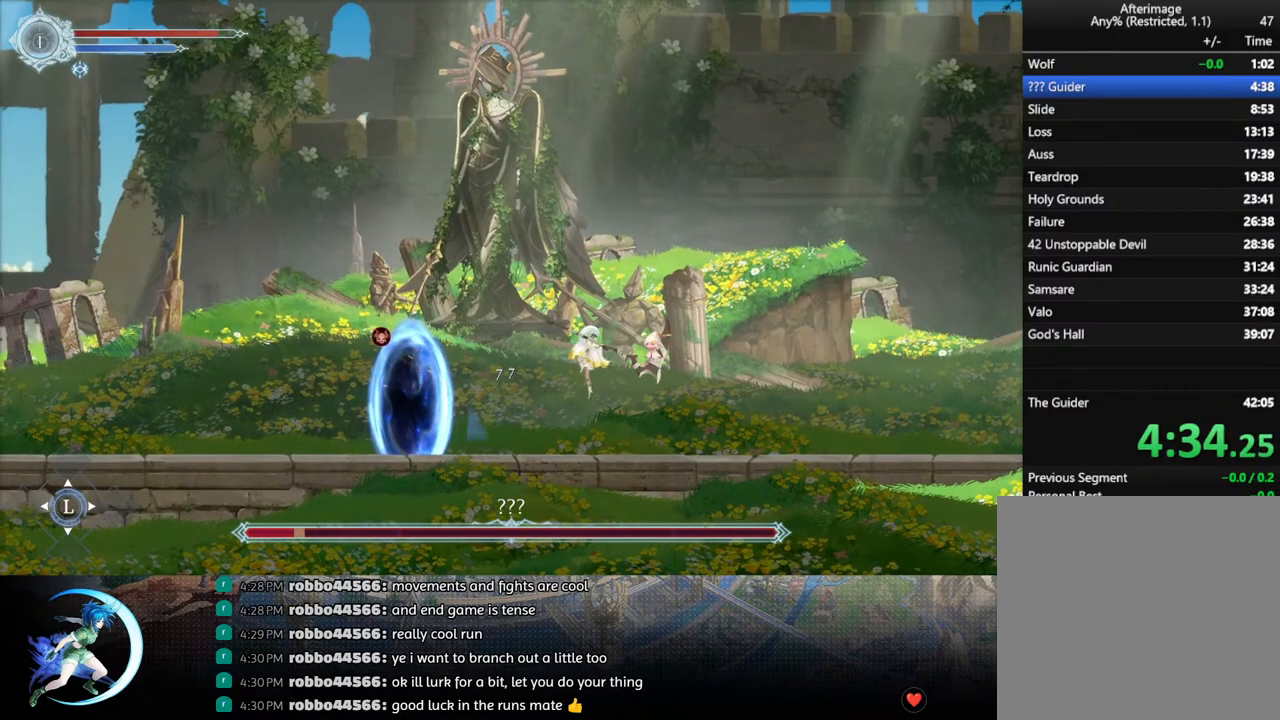
{"buttons": ["DPAD_LEFT"], "left_stick": "center", "right_stick": "center", "events": [[167, "DPAD_LEFT", "down"], [217, "DPAD_LEFT", "up"], [283, "DPAD_LEFT", "down"]]}